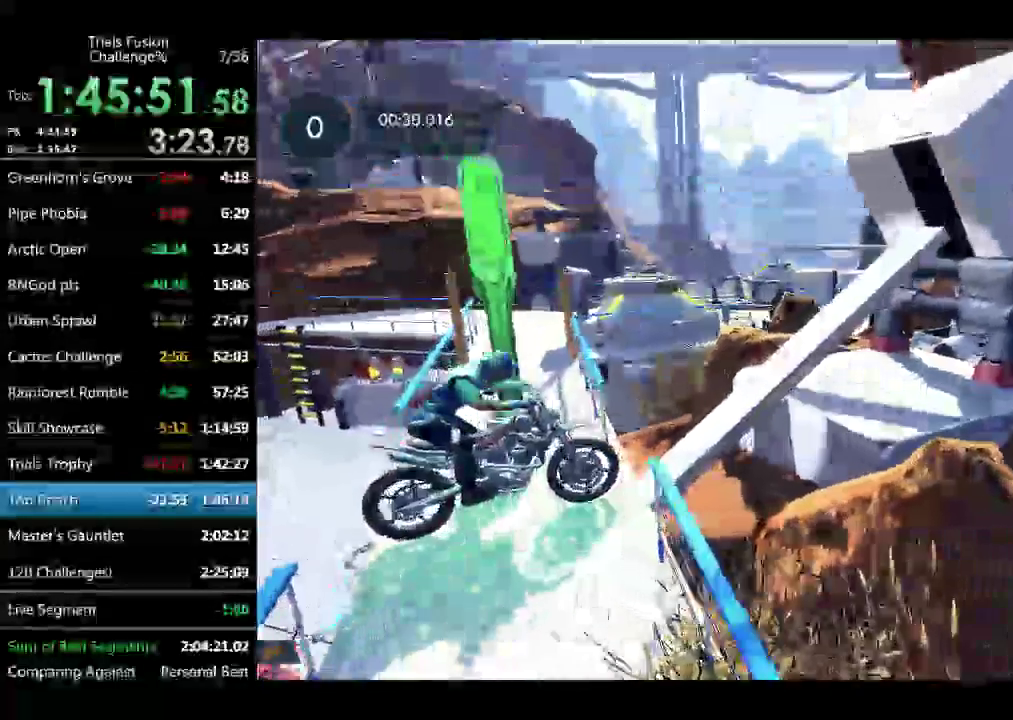
Gameplay with a controller (Xbox layout); each line is a JSON object with the inputs held at the frame after it. "events" lists button and stick changes between this image and that frame as [ms after this image, input, new state], when the widget could be followed in between. Not read: L1 L3 R1 R3 TOUCHPAD X.
{"buttons": ["R2"], "left_stick": "center", "events": []}
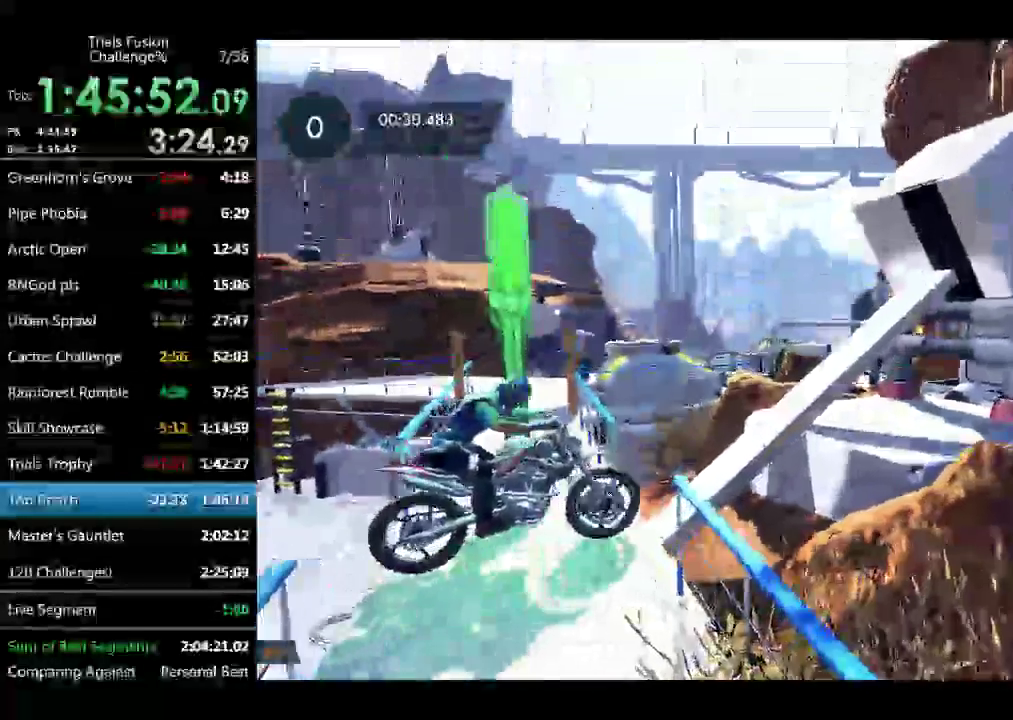
{"buttons": ["R2"], "left_stick": "left", "events": [[125, "left_stick", "left"]]}
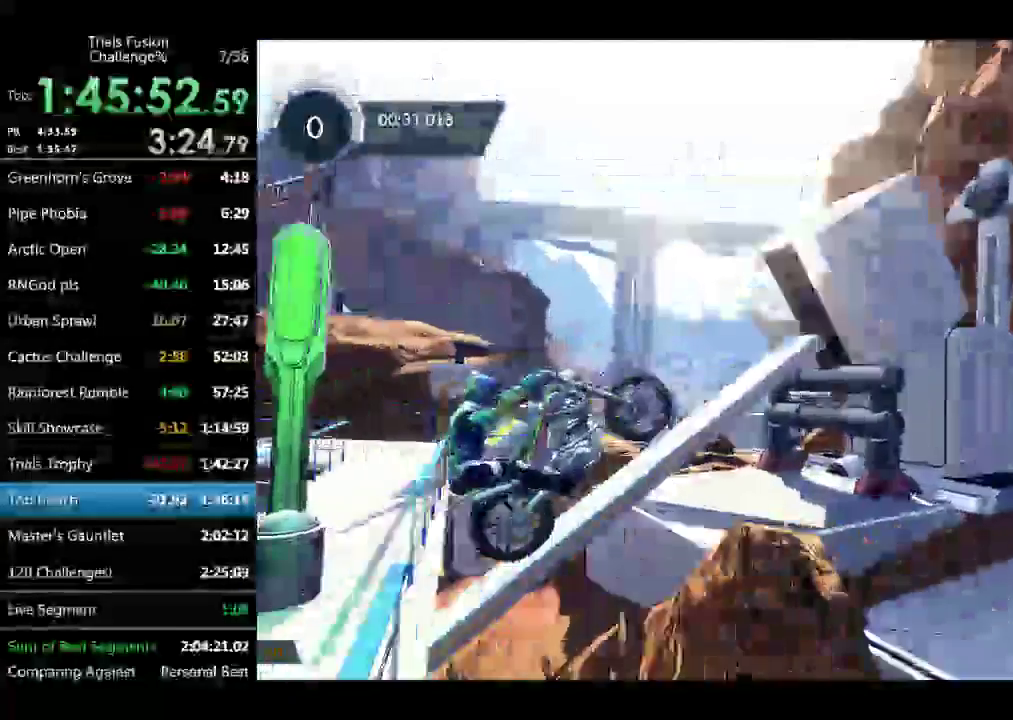
{"buttons": ["R2"], "left_stick": "left", "events": [[124, "left_stick", "right"], [415, "left_stick", "center"], [498, "left_stick", "left"]]}
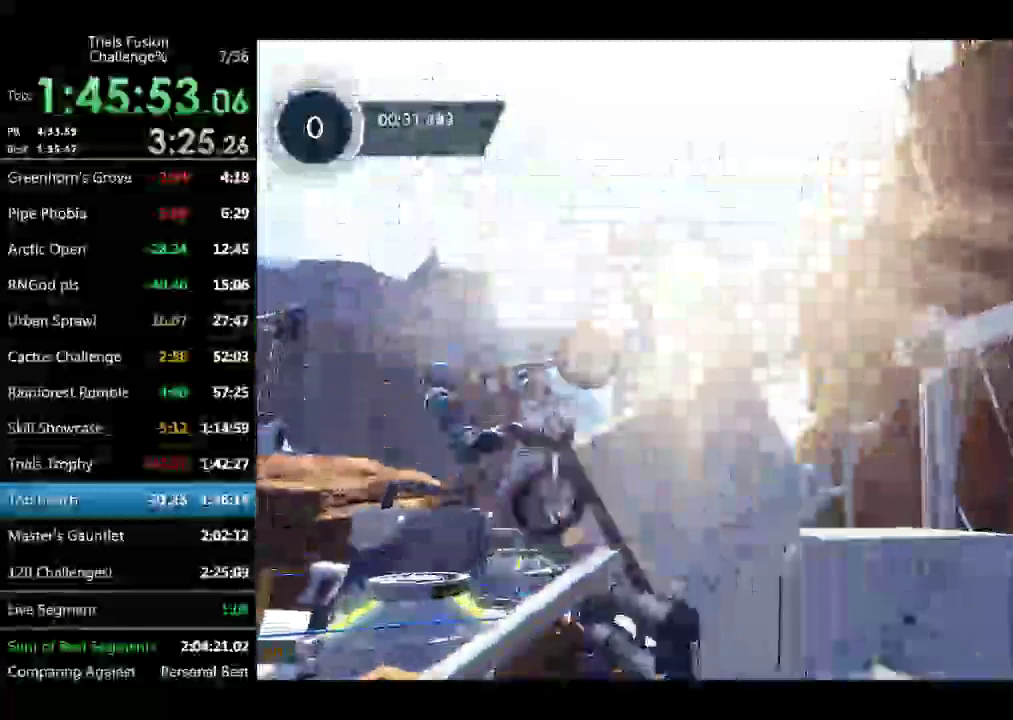
{"buttons": ["R2"], "left_stick": "left", "events": []}
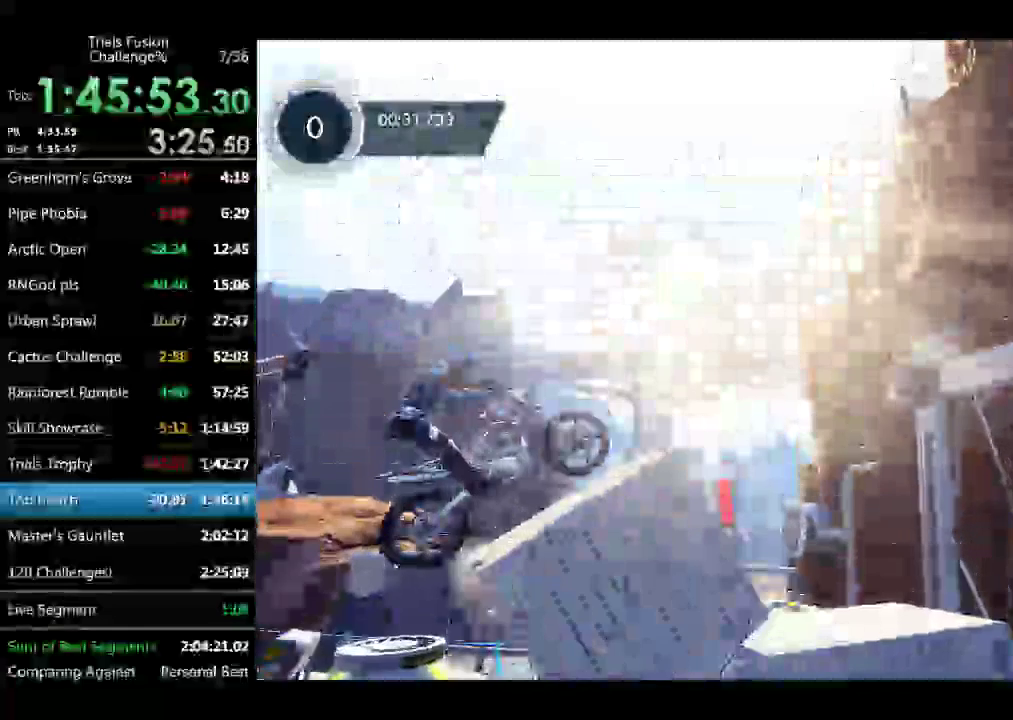
{"buttons": ["R2"], "left_stick": "left", "events": []}
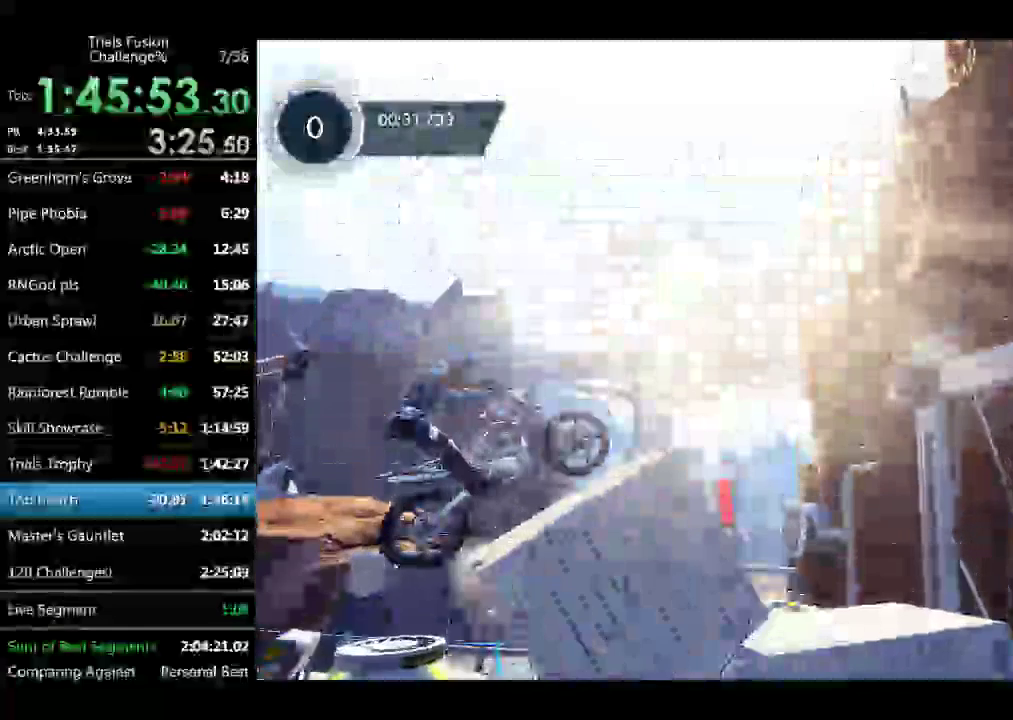
{"buttons": ["R2"], "left_stick": "right", "events": [[499, "left_stick", "right"]]}